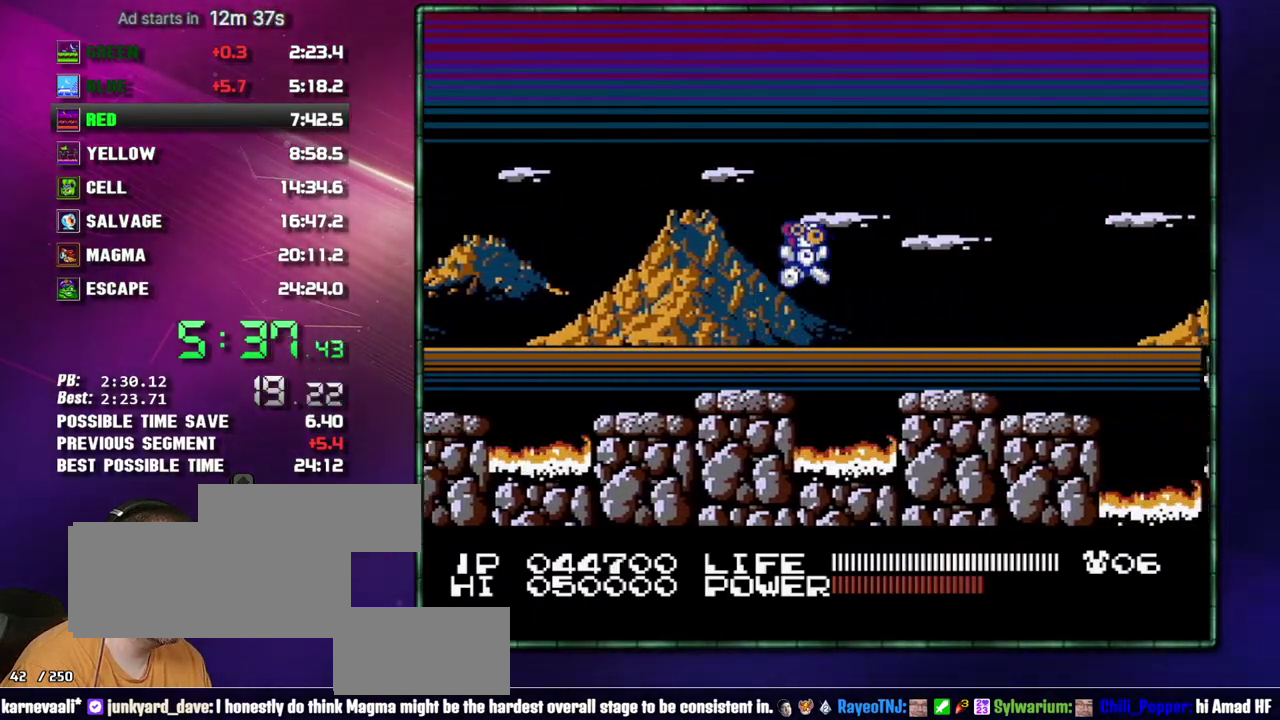
Gameplay with a controller (Nintendo layout); each line is a JSON object with the inputs held at the frame after it. "events" lists button and stick changes between this image and that frame as [ms after this image, input, new state], when the widget could be followed in between. Not read: L3 R3 START.
{"buttons": ["DPAD_RIGHT"], "events": [[83, "A", "up"]]}
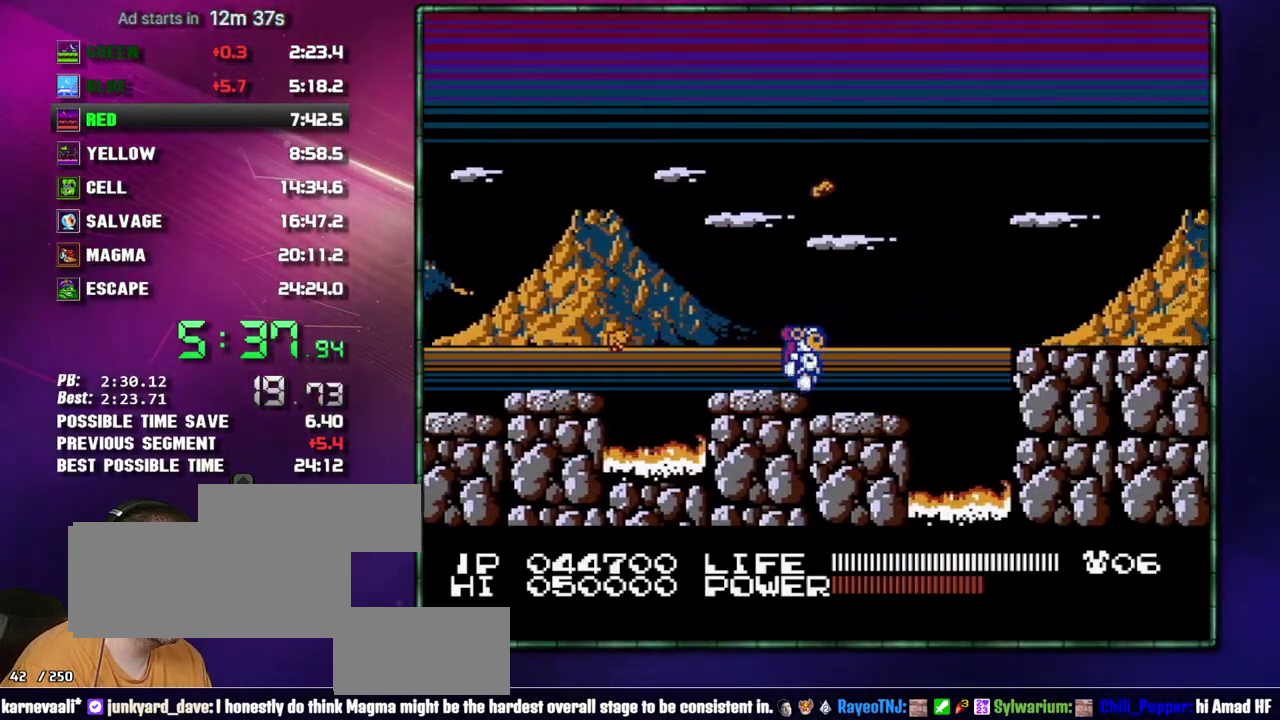
{"buttons": ["DPAD_RIGHT"], "events": [[300, "A", "down"], [433, "A", "up"]]}
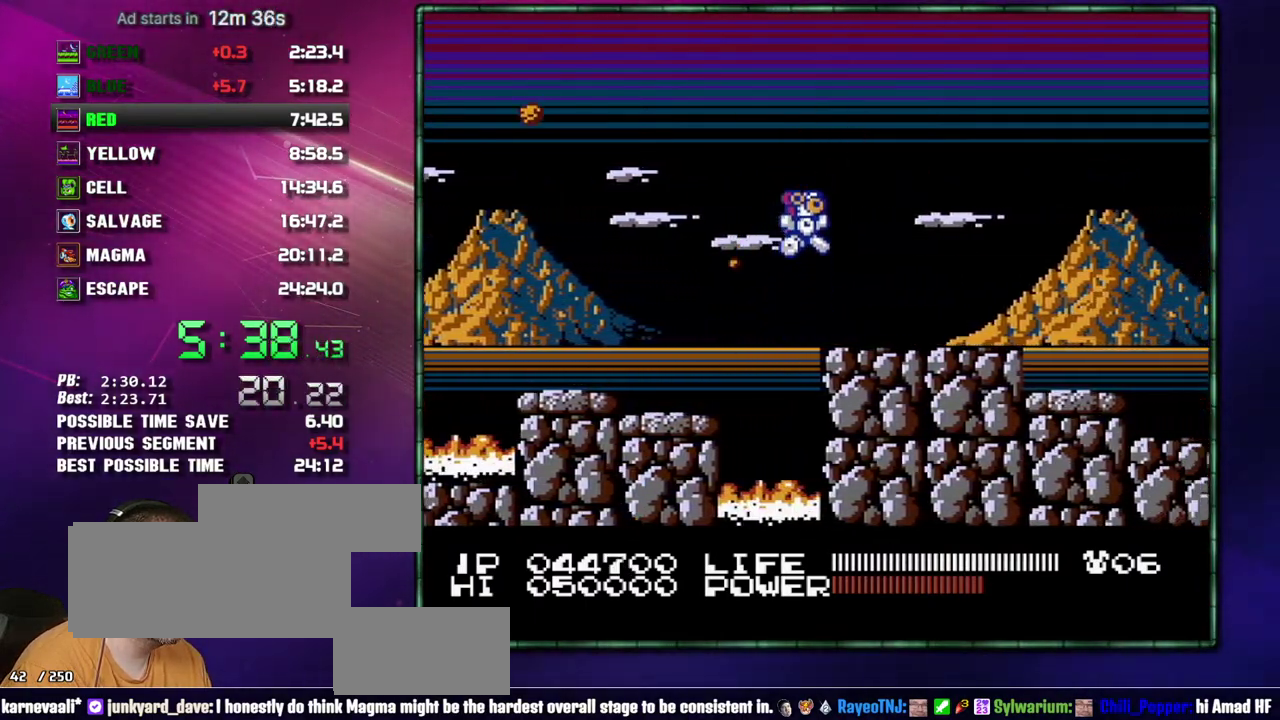
{"buttons": ["A", "DPAD_RIGHT"], "events": [[467, "A", "down"]]}
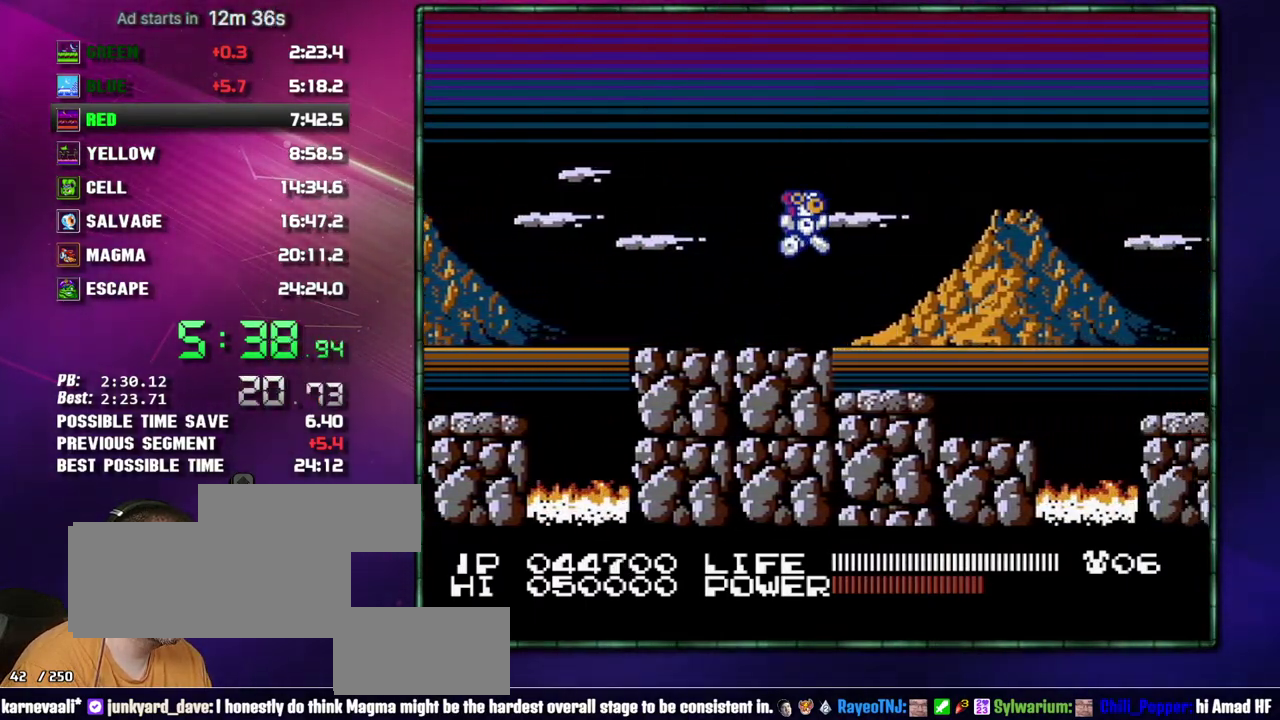
{"buttons": ["DPAD_RIGHT"], "events": [[117, "A", "up"]]}
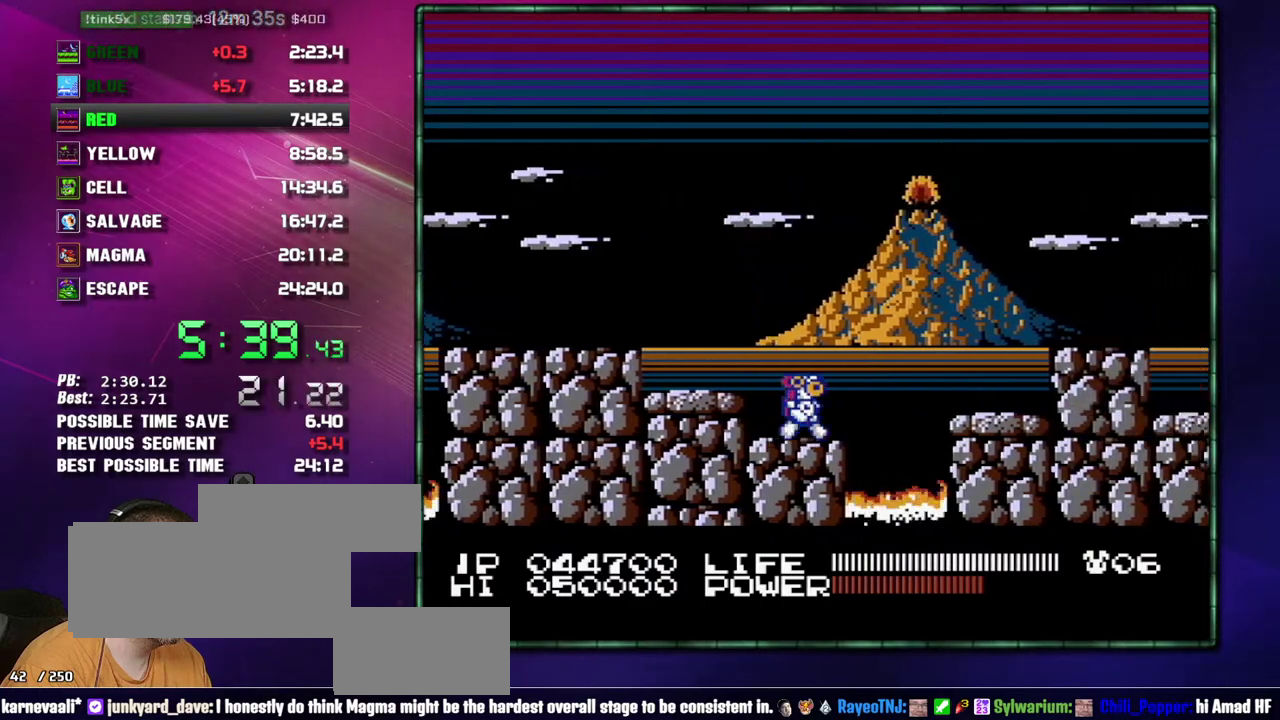
{"buttons": ["A", "DPAD_RIGHT"], "events": [[50, "A", "down"], [183, "A", "up"], [483, "A", "down"]]}
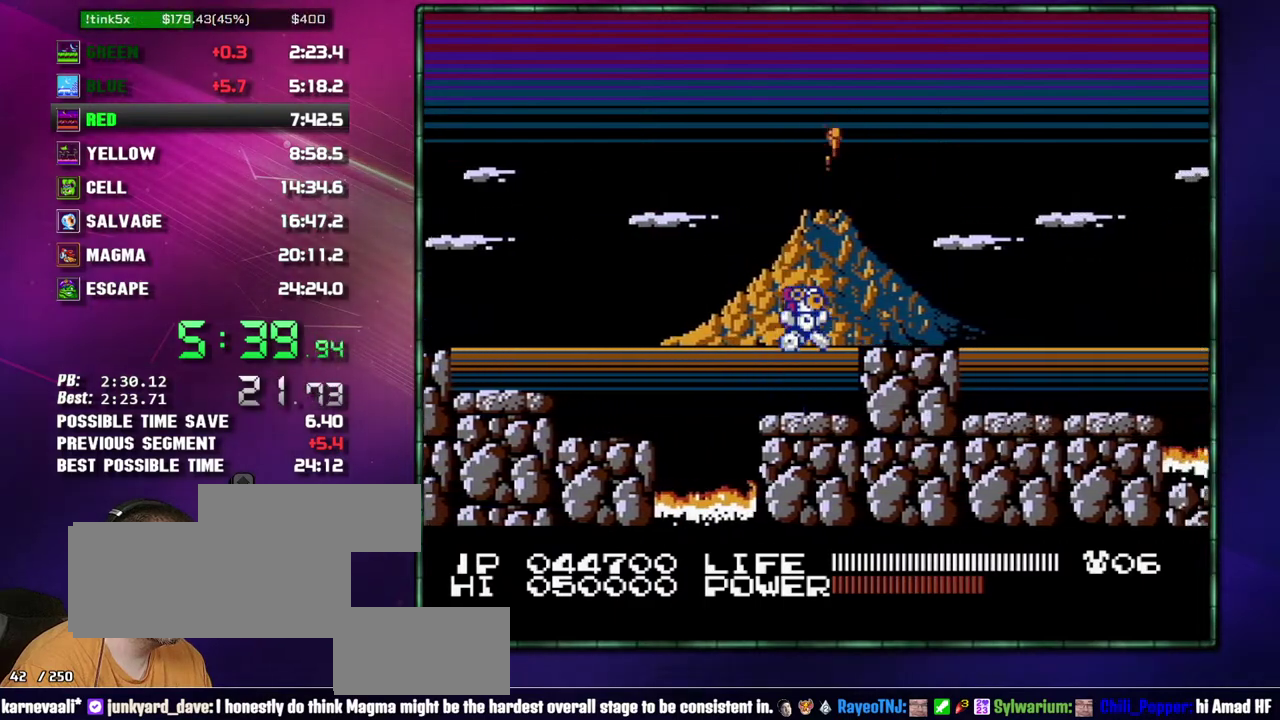
{"buttons": ["DPAD_RIGHT"], "events": [[83, "A", "up"]]}
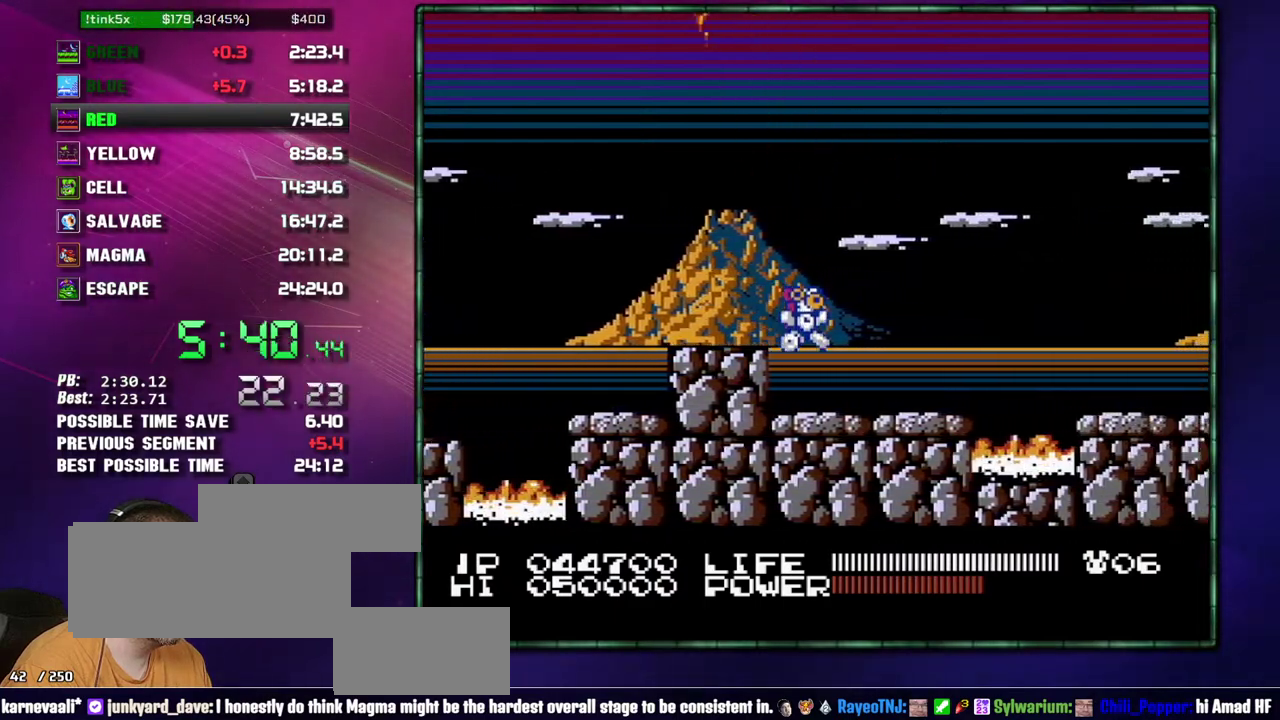
{"buttons": ["A", "DPAD_RIGHT"], "events": [[467, "A", "down"]]}
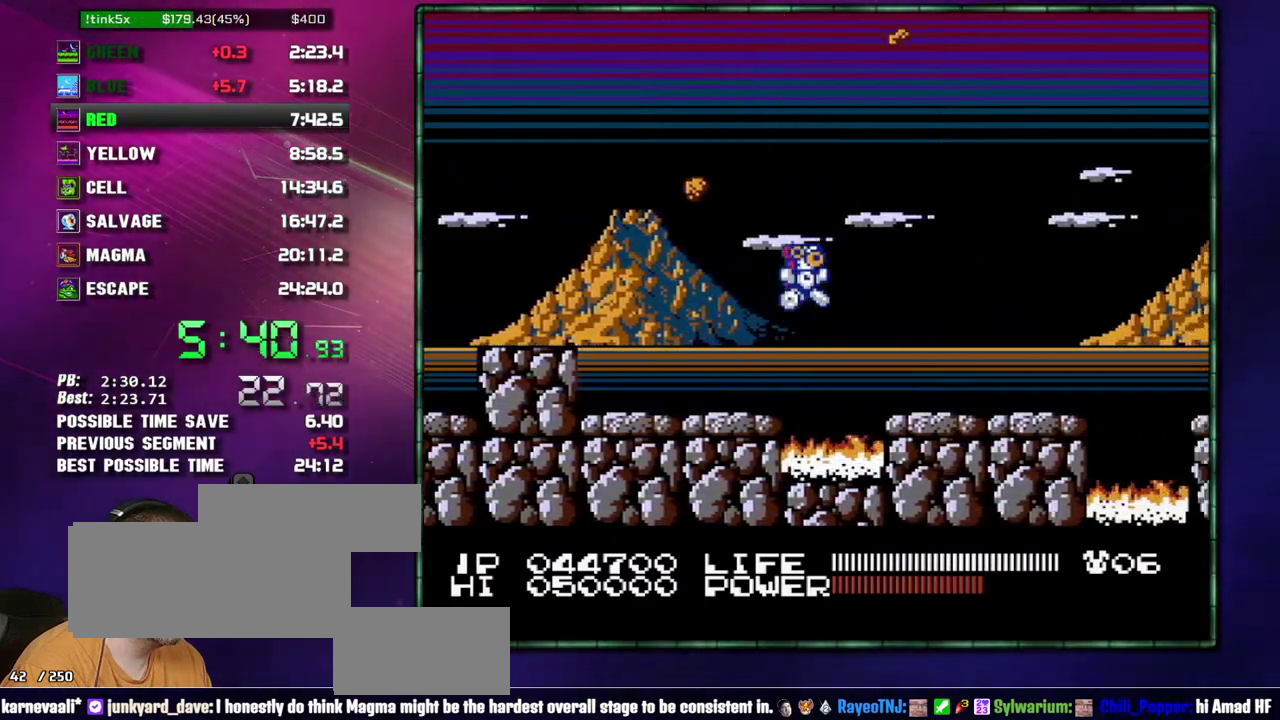
{"buttons": ["DPAD_RIGHT"], "events": [[50, "A", "up"]]}
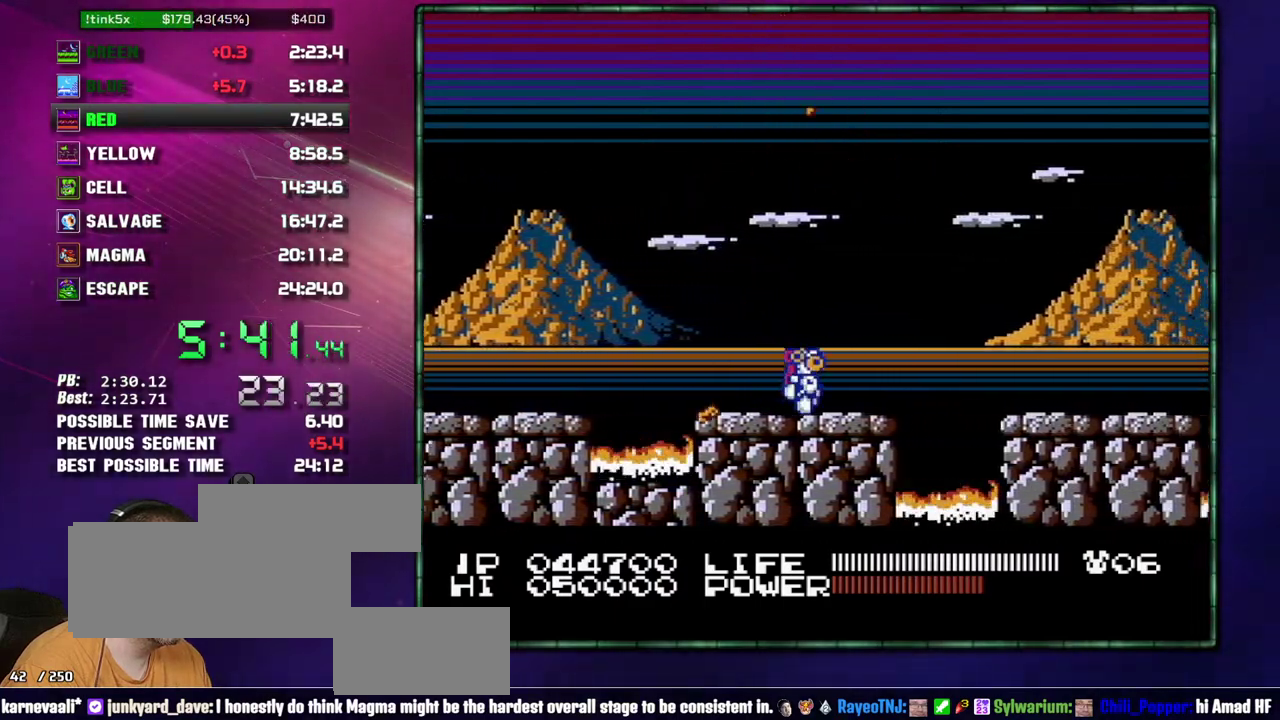
{"buttons": ["DPAD_RIGHT"], "events": [[233, "A", "down"], [400, "A", "up"]]}
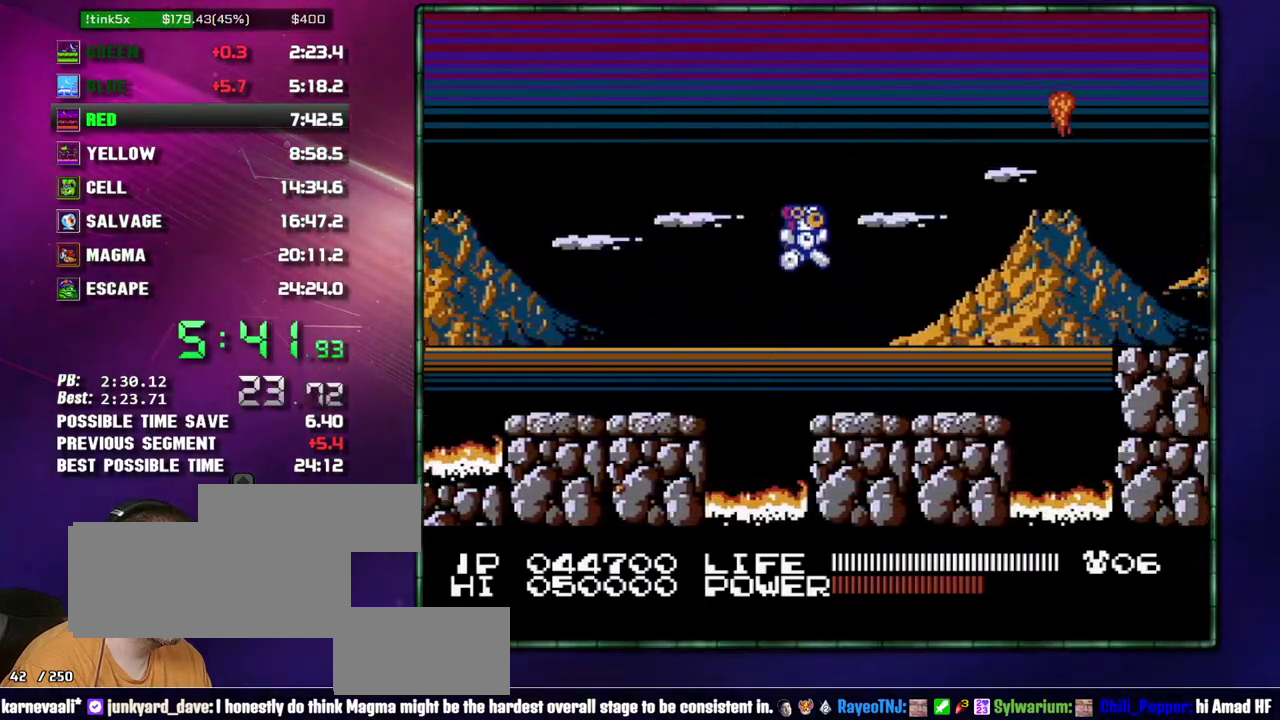
{"buttons": ["DPAD_RIGHT"], "events": []}
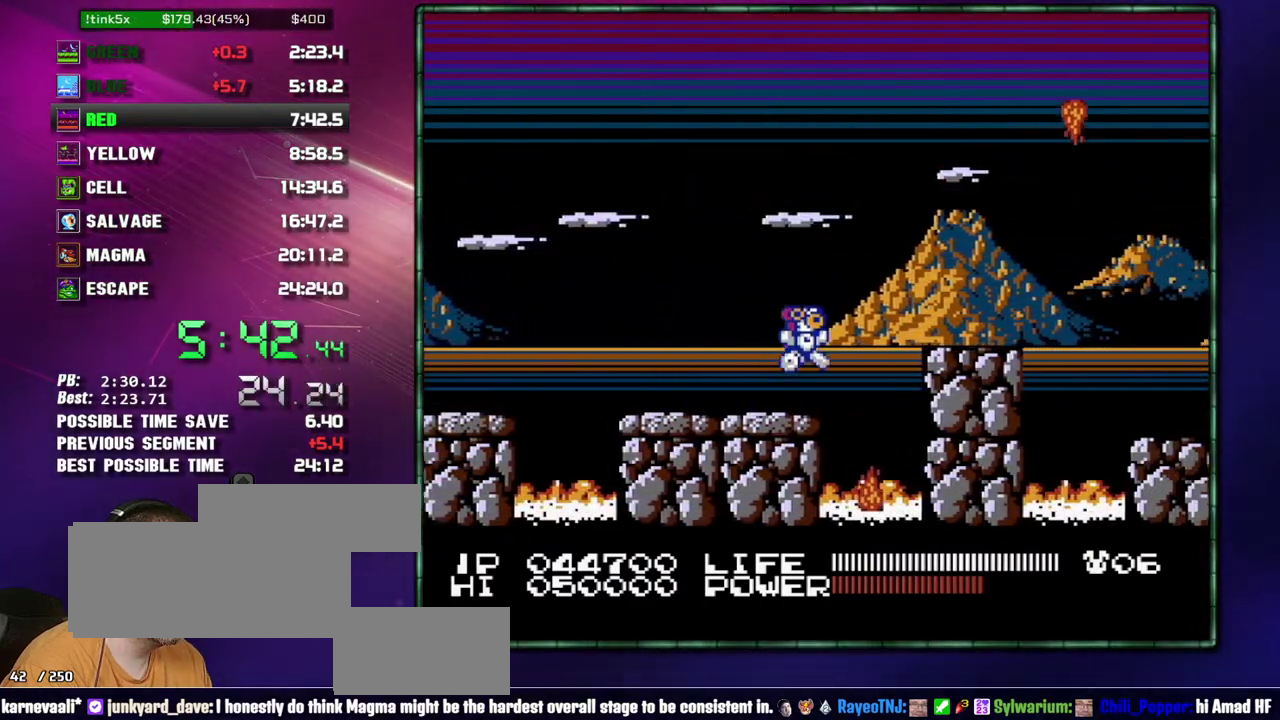
{"buttons": ["A", "DPAD_RIGHT"], "events": [[17, "A", "down"], [217, "A", "up"], [483, "A", "down"]]}
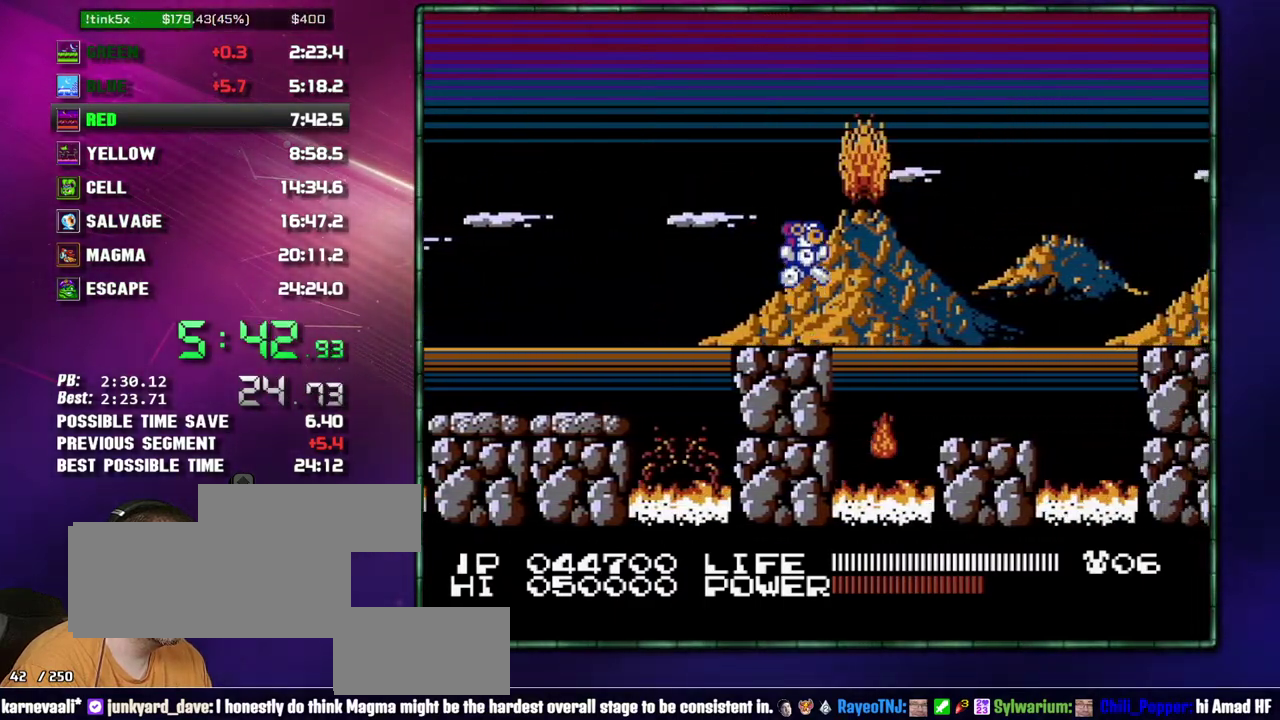
{"buttons": ["DPAD_RIGHT"], "events": [[117, "A", "up"]]}
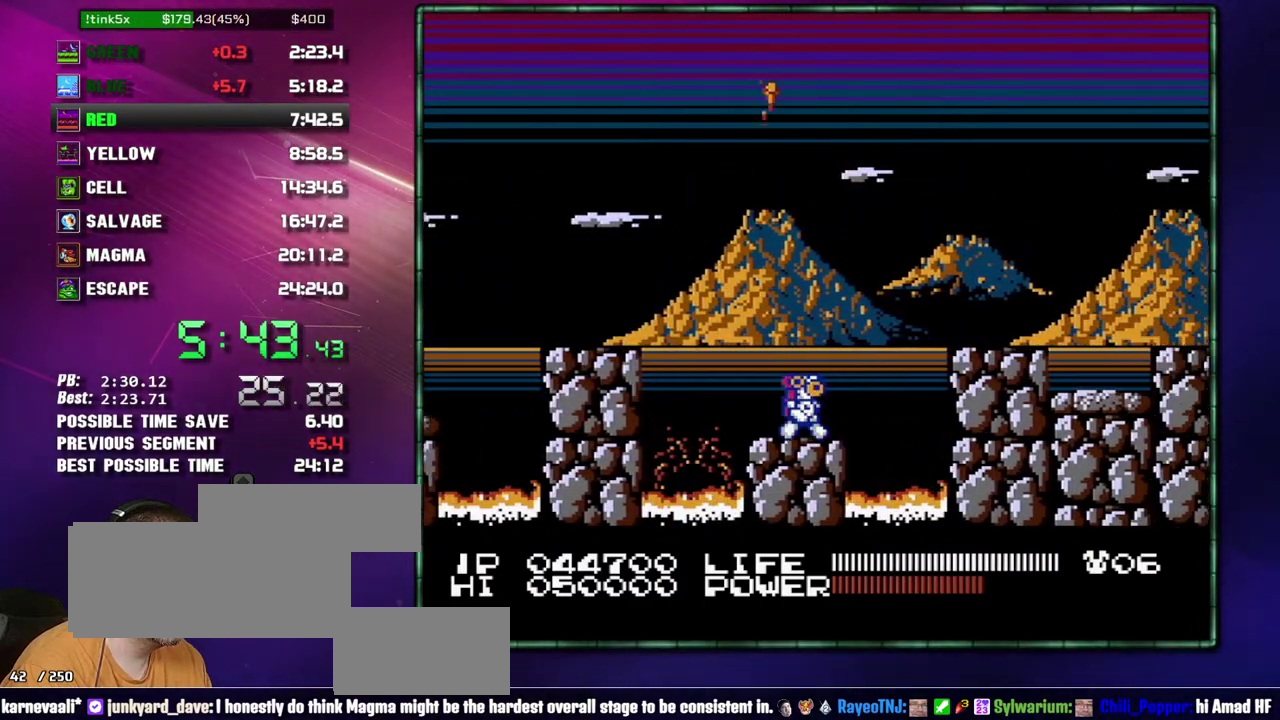
{"buttons": ["DPAD_RIGHT"], "events": [[117, "A", "down"], [233, "A", "up"]]}
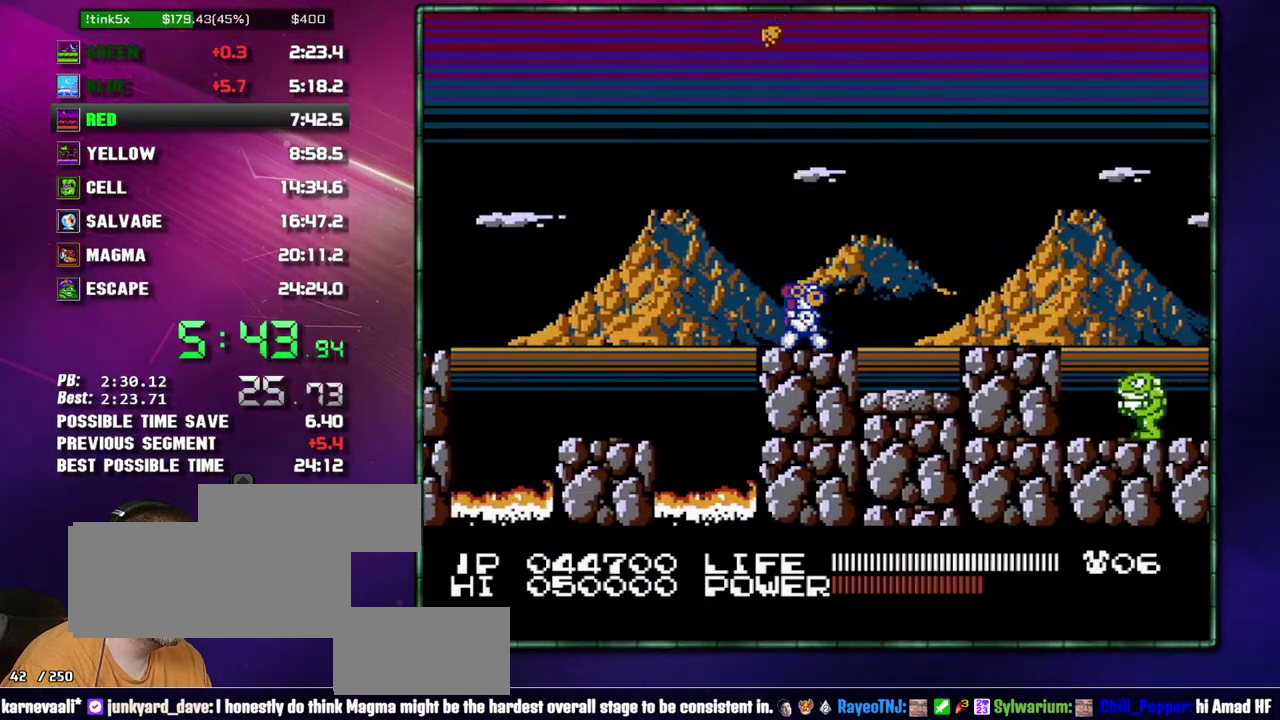
{"buttons": ["DPAD_RIGHT"], "events": [[150, "A", "down"], [217, "A", "up"]]}
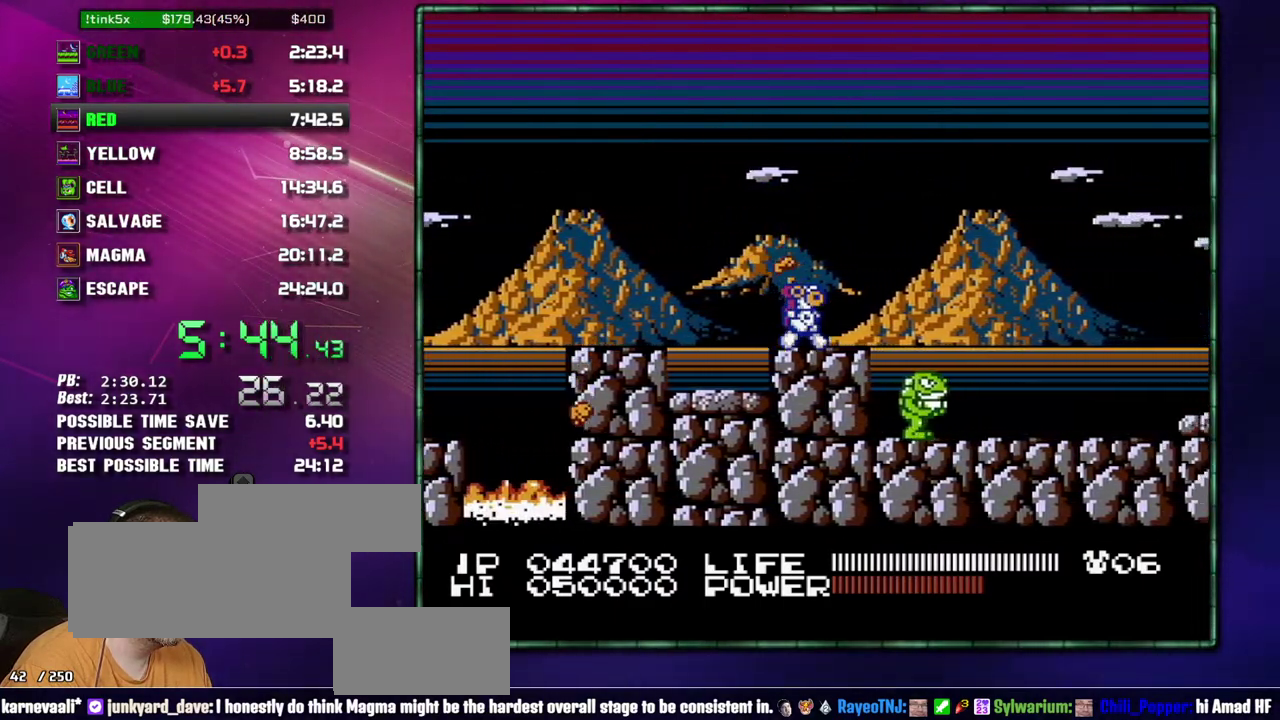
{"buttons": ["B", "DPAD_RIGHT"]}
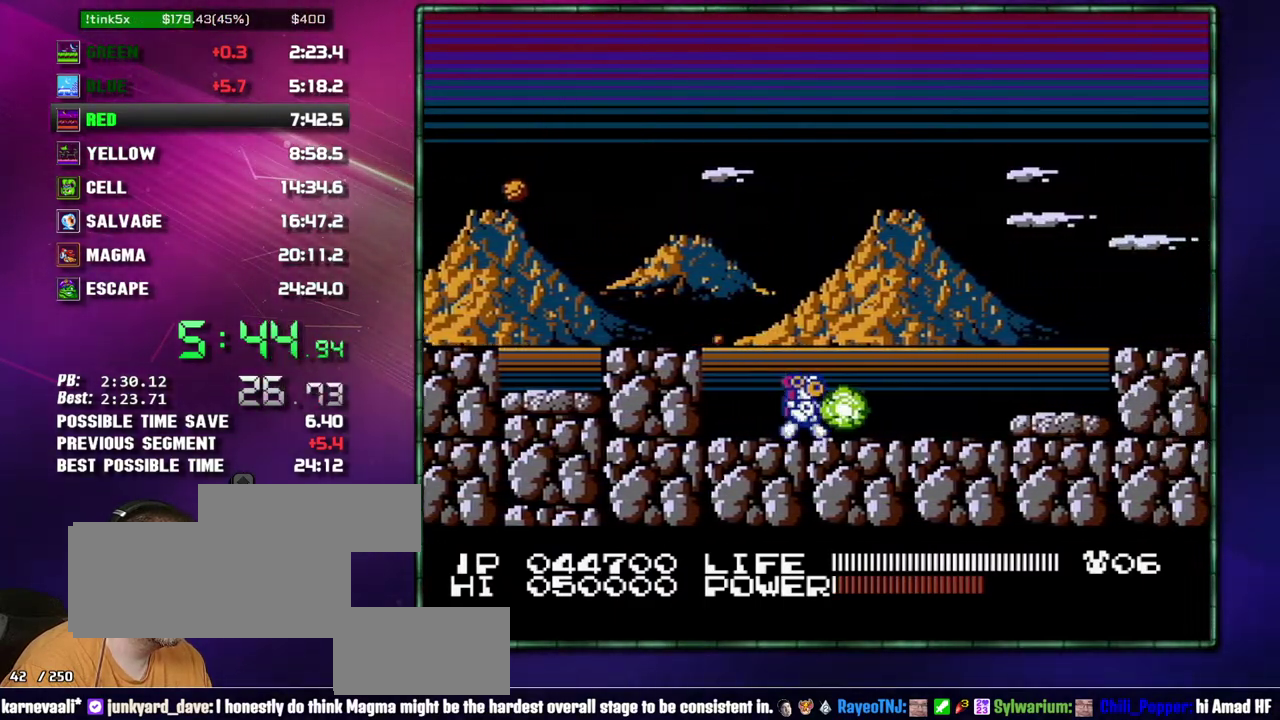
{"buttons": ["A", "DPAD_RIGHT"]}
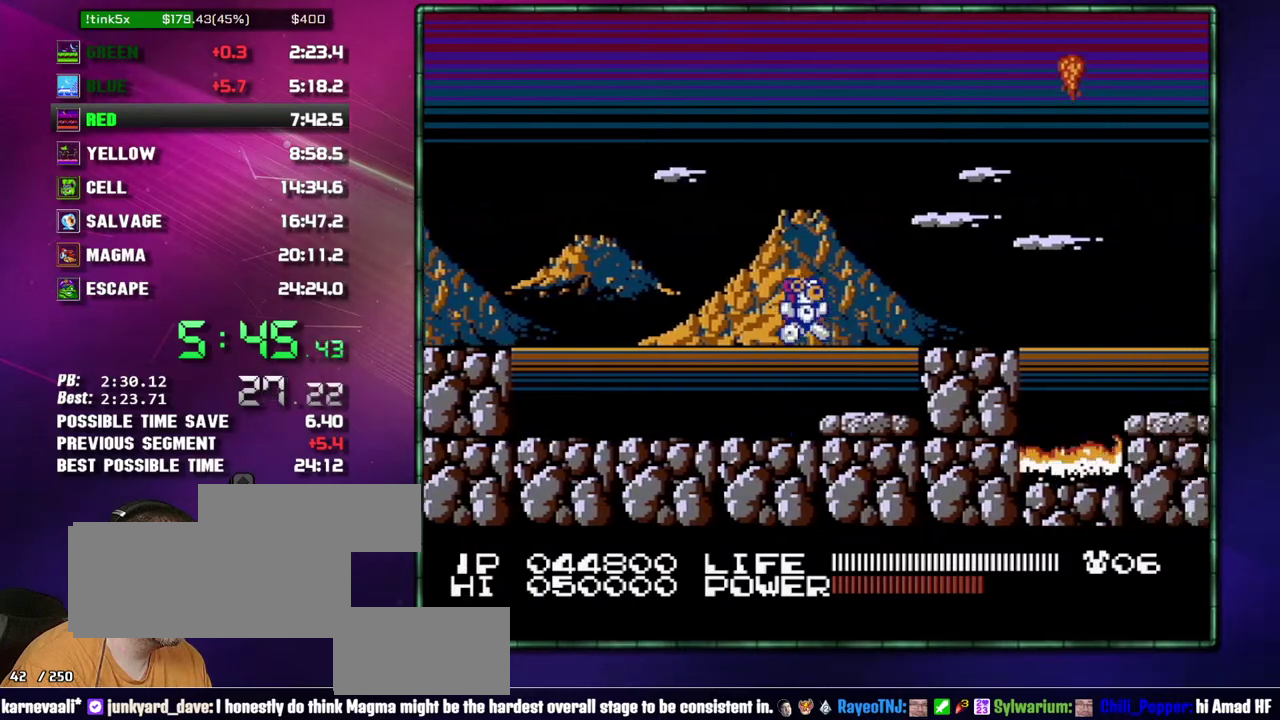
{"buttons": ["A", "DPAD_RIGHT"], "events": [[117, "A", "up"], [483, "A", "down"]]}
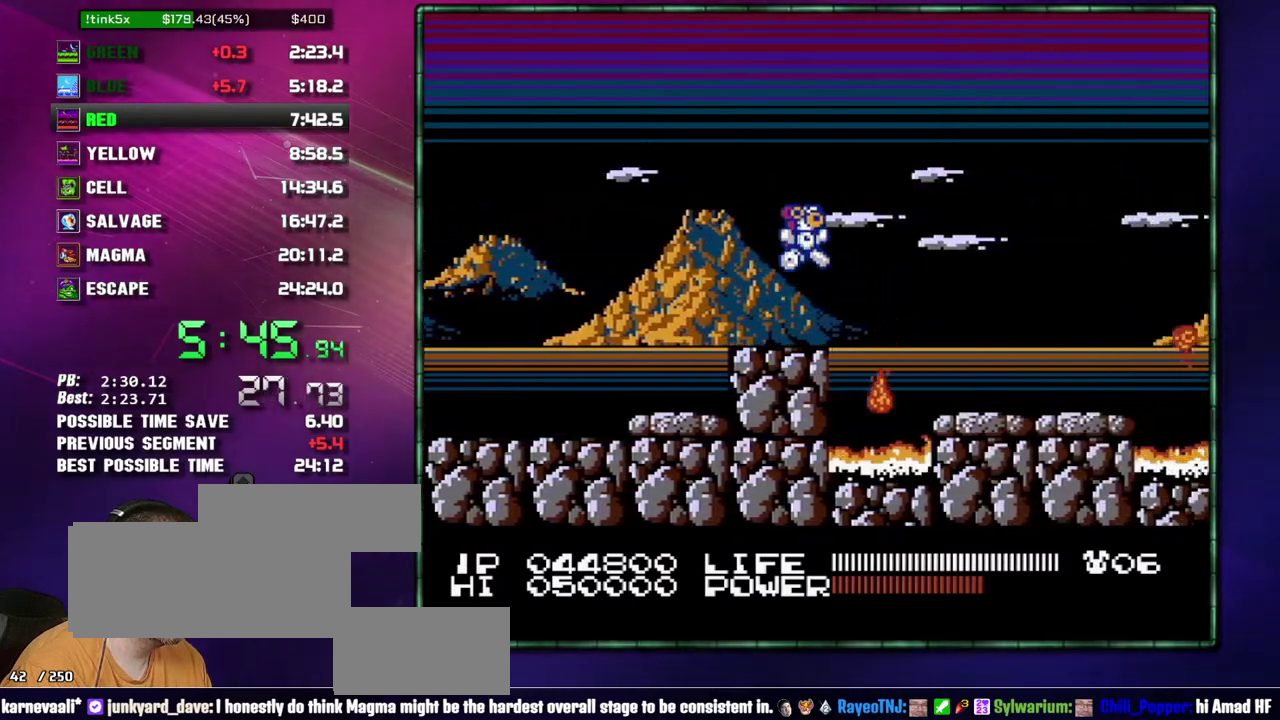
{"buttons": ["DPAD_RIGHT"], "events": [[267, "A", "up"]]}
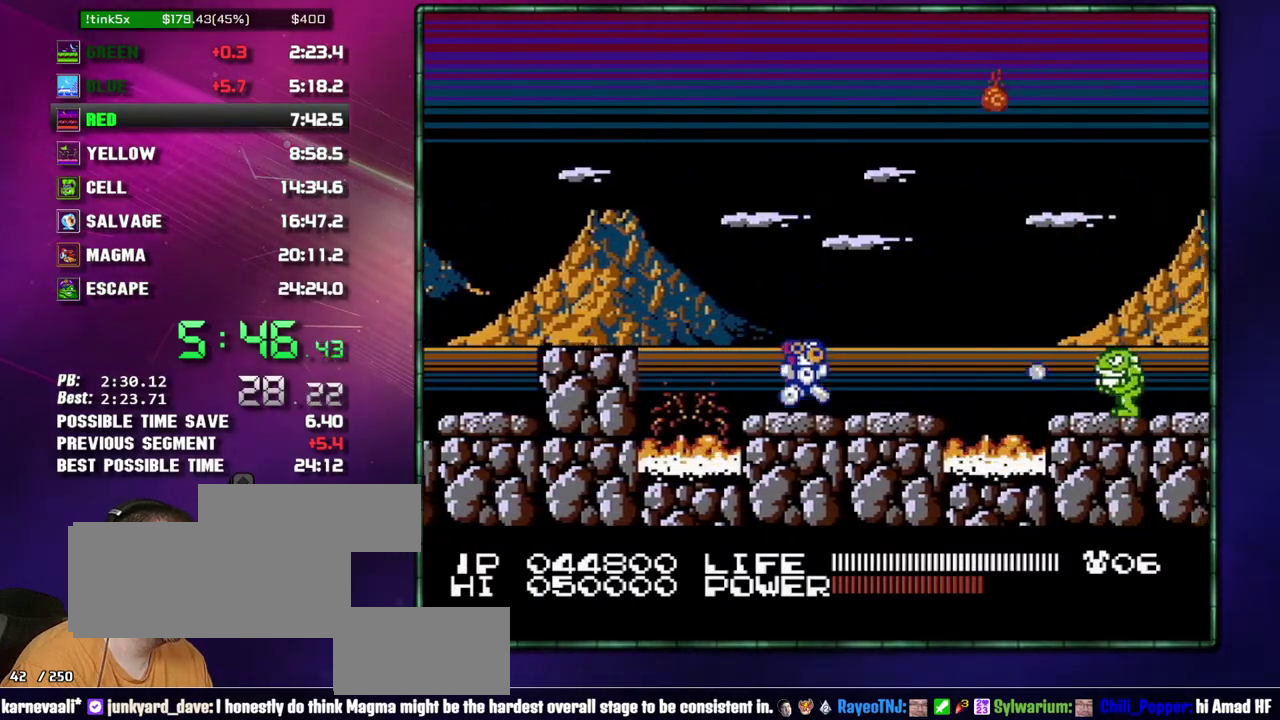
{"buttons": ["DPAD_RIGHT"], "events": [[267, "A", "down"], [483, "A", "up"]]}
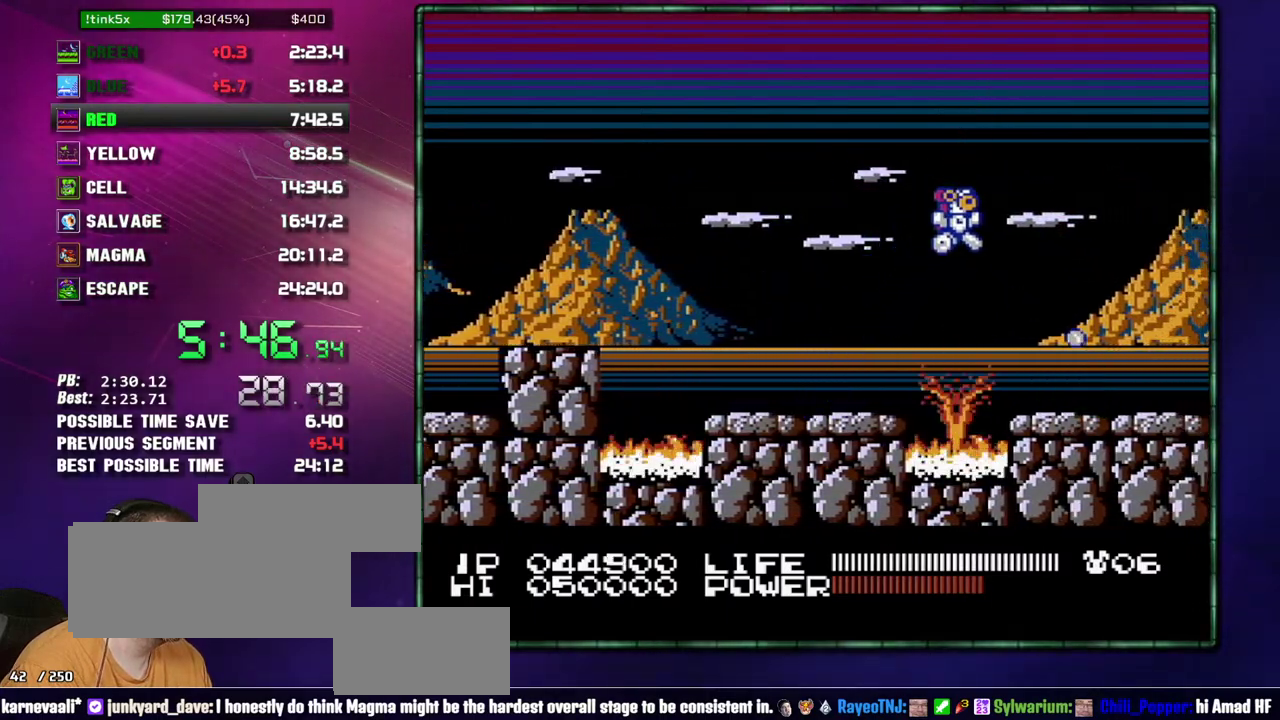
{"buttons": ["DPAD_RIGHT"], "events": [[400, "SELECT", "down"], [500, "SELECT", "up"]]}
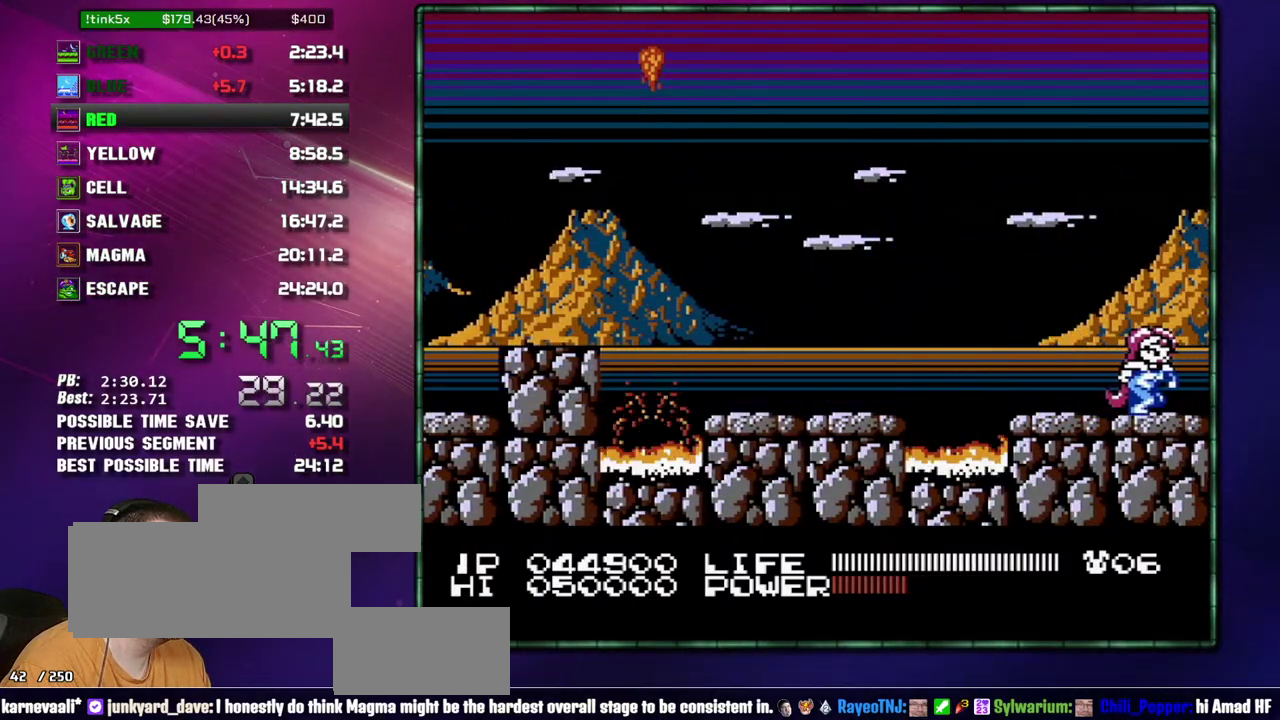
{"buttons": ["DPAD_RIGHT"], "events": []}
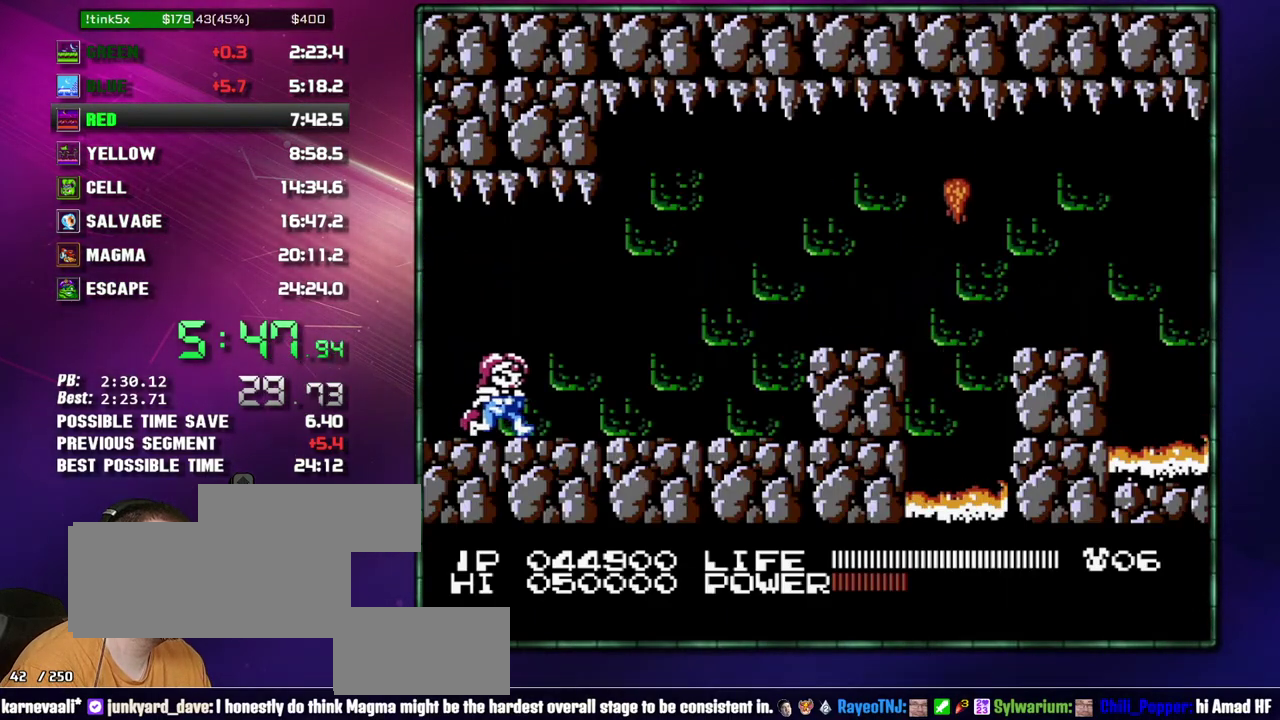
{"buttons": ["DPAD_RIGHT"], "events": []}